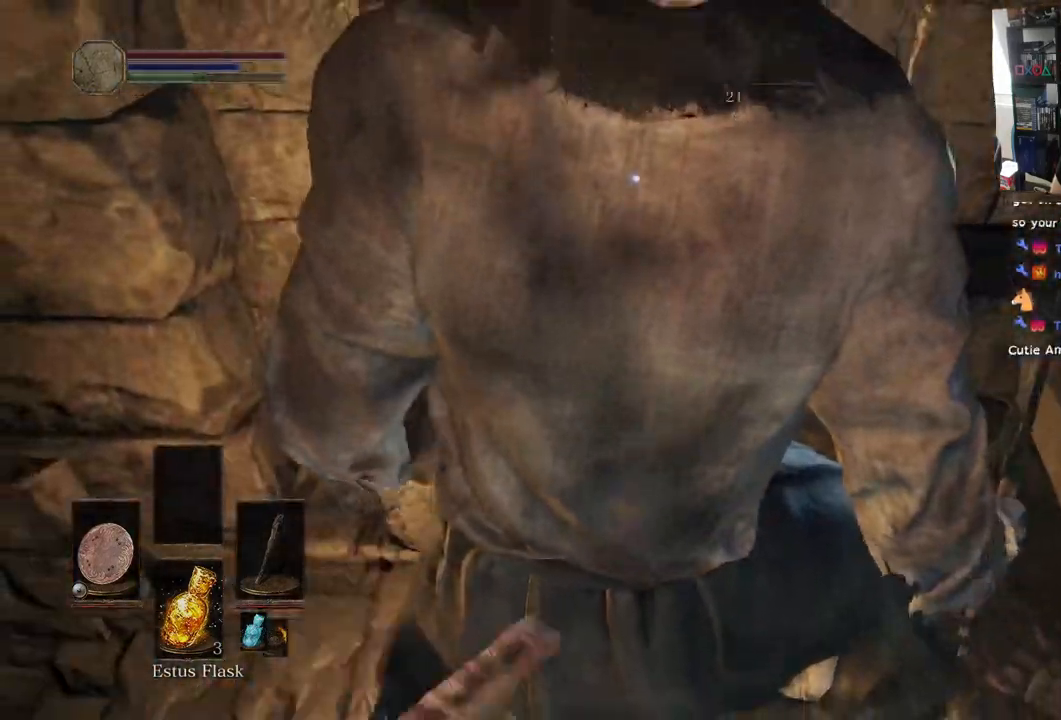
Gameplay with a controller (PlayStation layout); each line is a JSON object with the inputs held at the frame after it (dt_ms = milliseconds from this image to that frame). "events" lists button and stick changes between this image and that frame as [ms after this image, input, new state], when the widget could be followed in between.
{"dt_ms": 500, "buttons": [], "left_stick": "up", "right_stick": "up-right", "events": [[33, "right_stick", "up"], [200, "right_stick", "right"], [467, "right_stick", "up-right"]]}
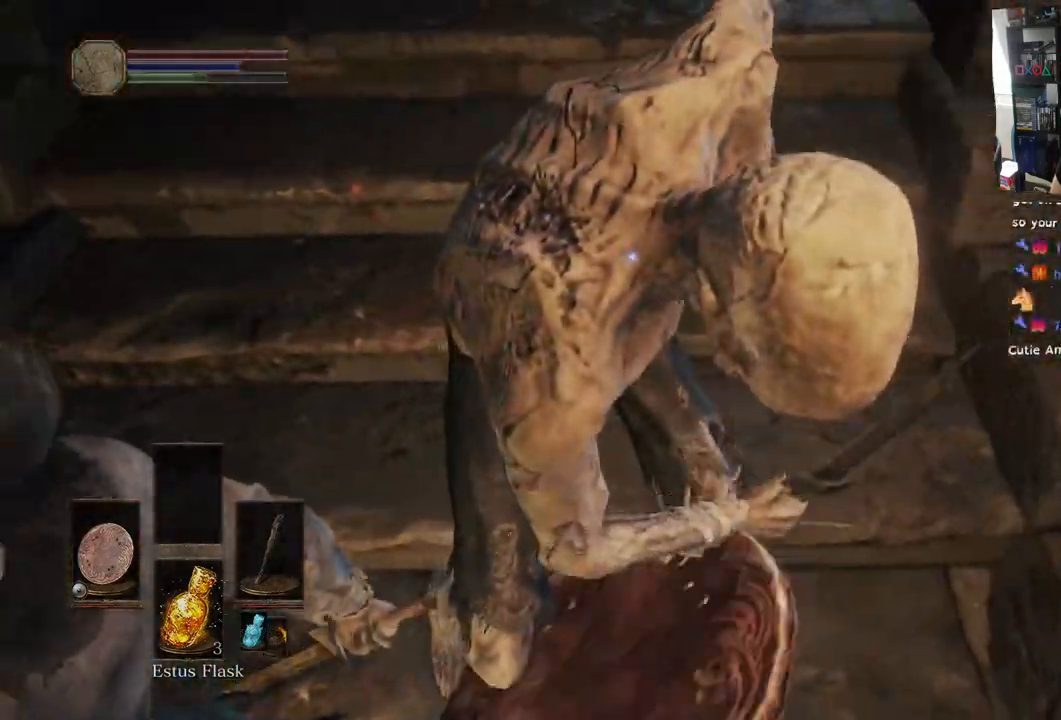
{"dt_ms": 500, "buttons": [], "left_stick": "up", "right_stick": "up-right", "events": []}
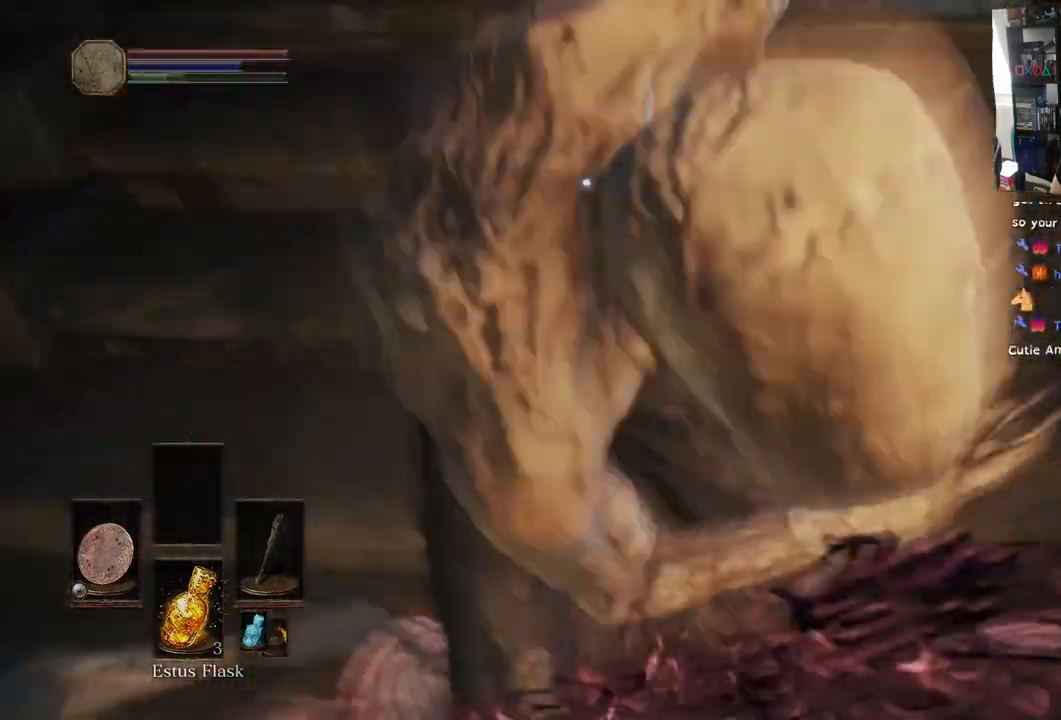
{"dt_ms": 1000, "buttons": [], "left_stick": "up", "right_stick": "up-right"}
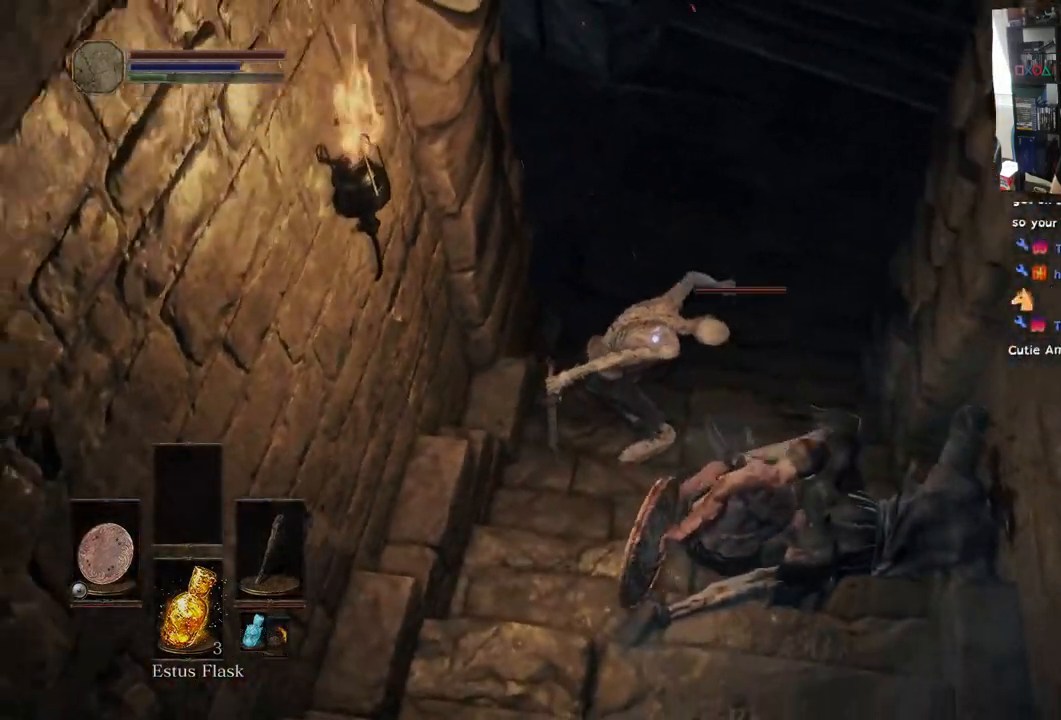
{"dt_ms": 500, "buttons": ["R1"], "left_stick": "up-left", "right_stick": "up-right", "events": [[50, "left_stick", "up-left"], [450, "R1", "down"]]}
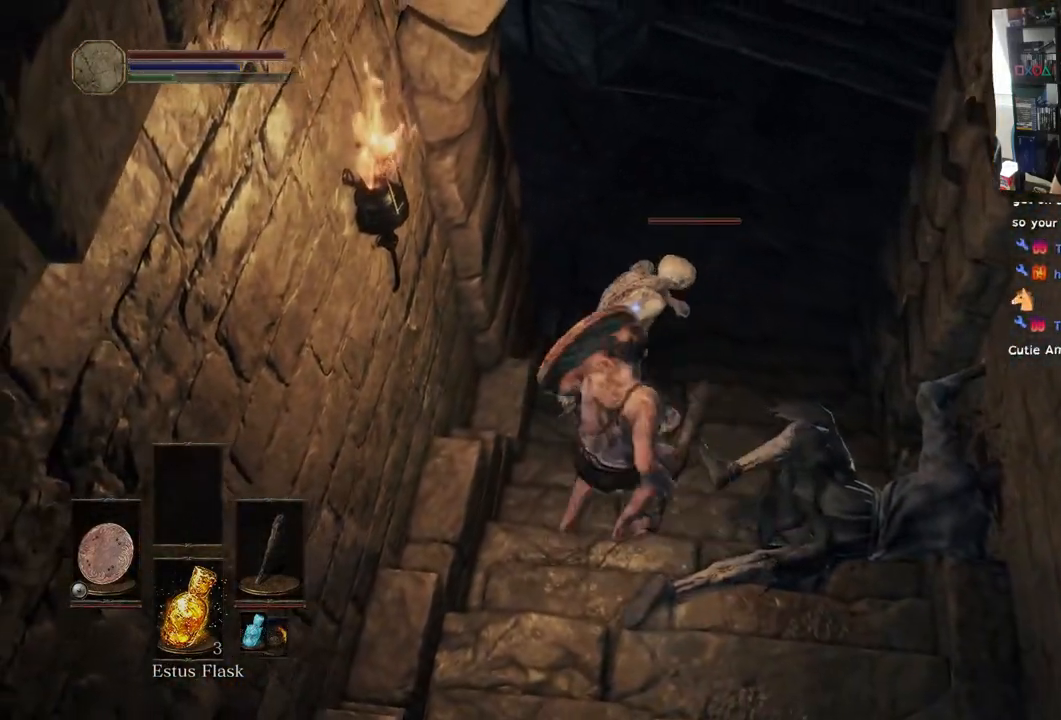
{"dt_ms": 500, "buttons": ["R1"], "left_stick": "center", "right_stick": "up-right", "events": [[83, "R1", "up"], [133, "left_stick", "center"], [183, "R1", "down"], [300, "R1", "up"], [383, "R1", "down"]]}
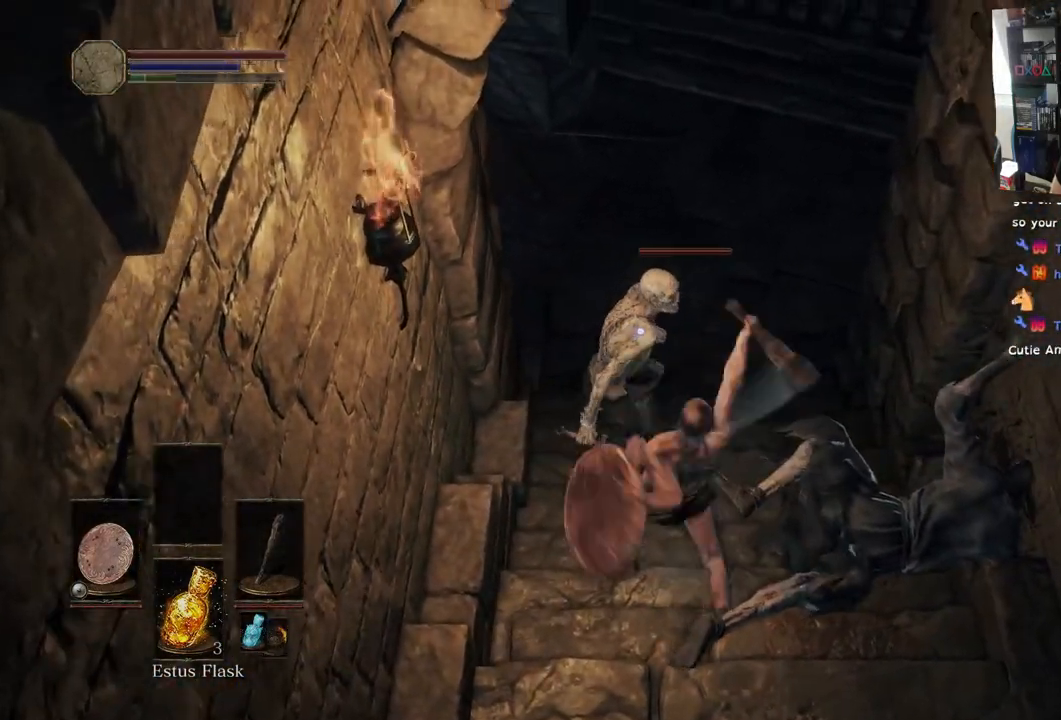
{"dt_ms": 500, "buttons": [], "left_stick": "center", "right_stick": "center", "events": [[33, "R1", "up"], [67, "right_stick", "center"], [117, "R1", "down"], [267, "R1", "up"], [350, "R1", "down"], [500, "R1", "up"]]}
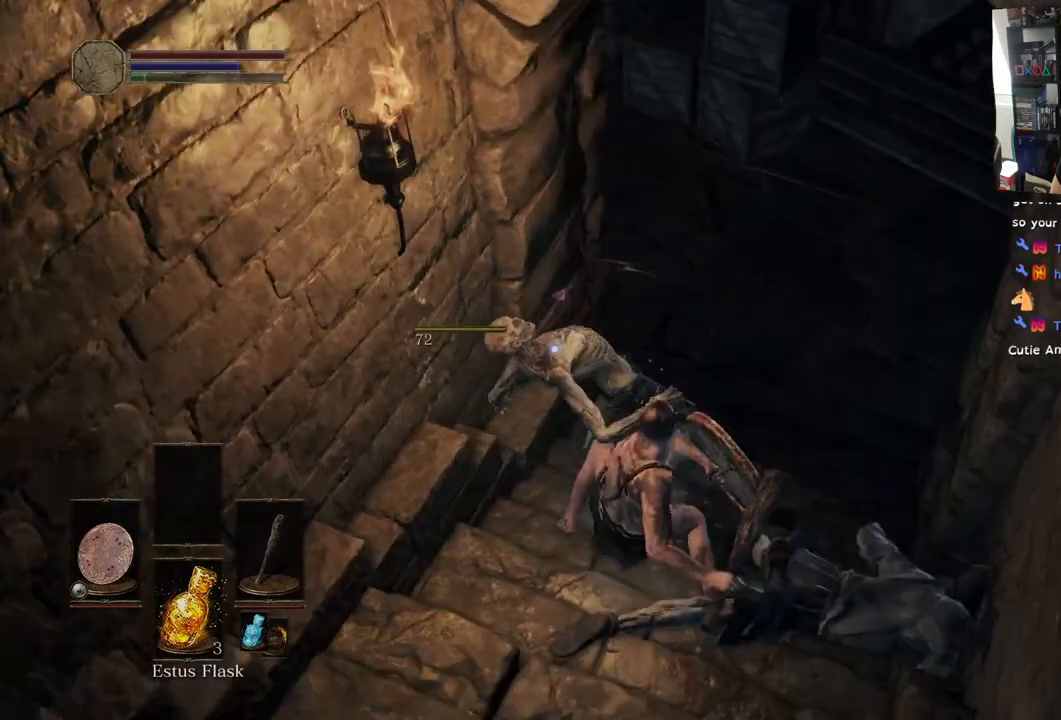
{"dt_ms": 500, "buttons": [], "left_stick": "center", "right_stick": "center", "events": []}
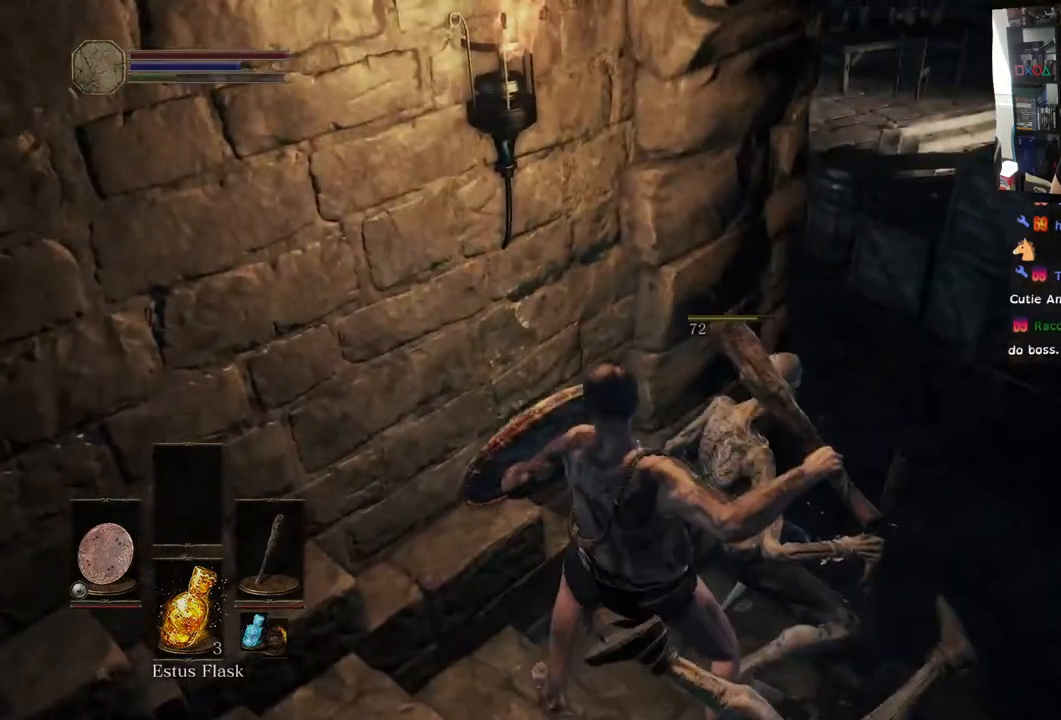
{"dt_ms": 500, "buttons": [], "left_stick": "right", "right_stick": "down-right", "events": [[150, "left_stick", "right"], [167, "right_stick", "down-right"]]}
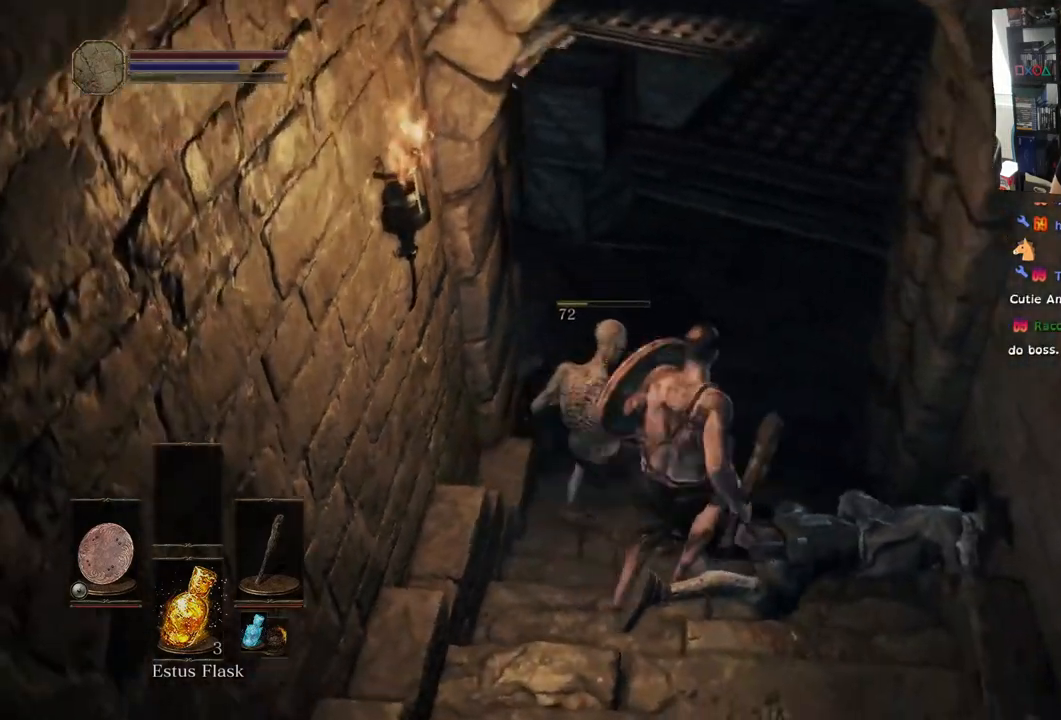
{"dt_ms": 500, "buttons": [], "left_stick": "center", "right_stick": "center", "events": [[17, "left_stick", "up-right"], [467, "left_stick", "center"], [467, "right_stick", "center"]]}
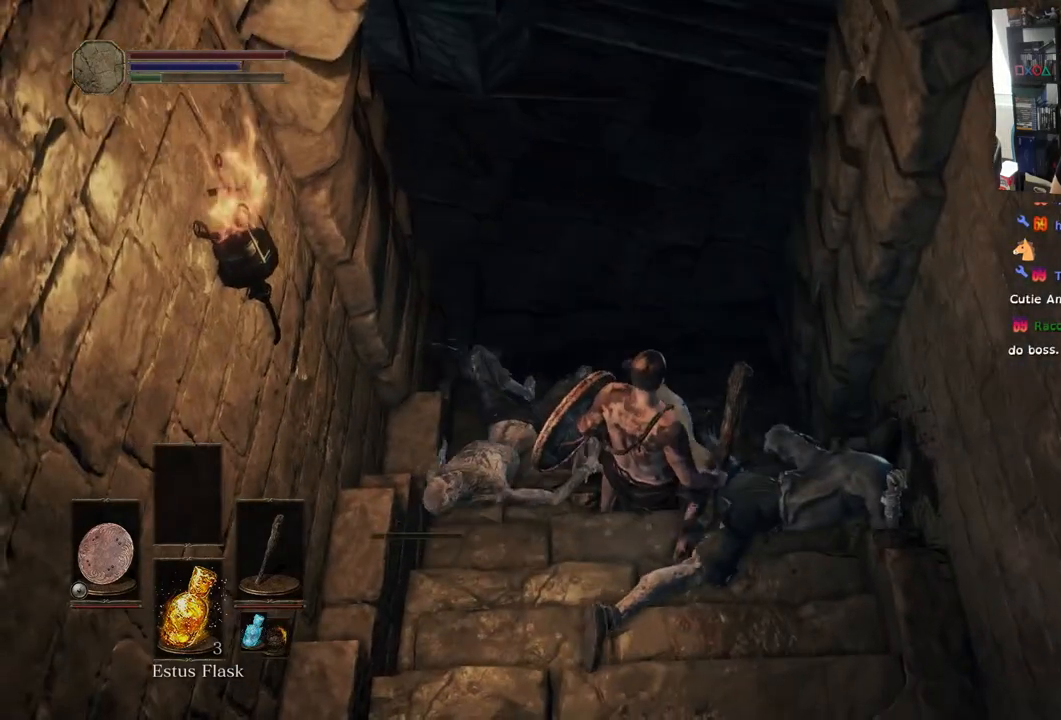
{"dt_ms": 500, "buttons": [], "left_stick": "up", "right_stick": "left", "events": [[117, "right_stick", "left"], [317, "left_stick", "up"]]}
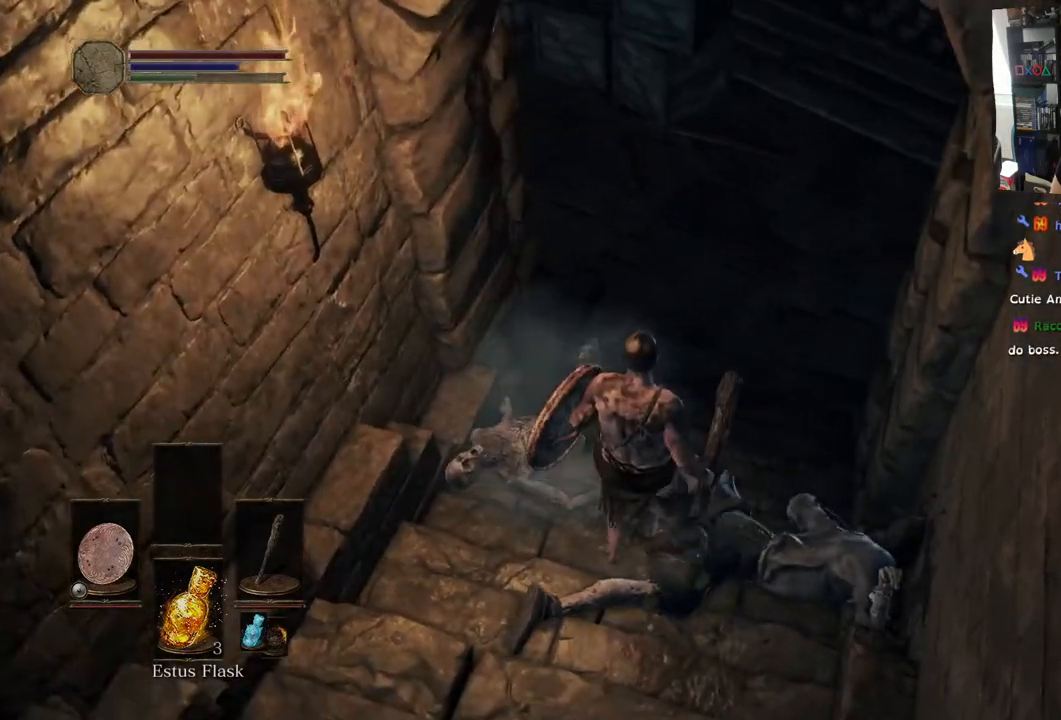
{"dt_ms": 500, "buttons": [], "left_stick": "left", "right_stick": "left", "events": [[300, "left_stick", "left"]]}
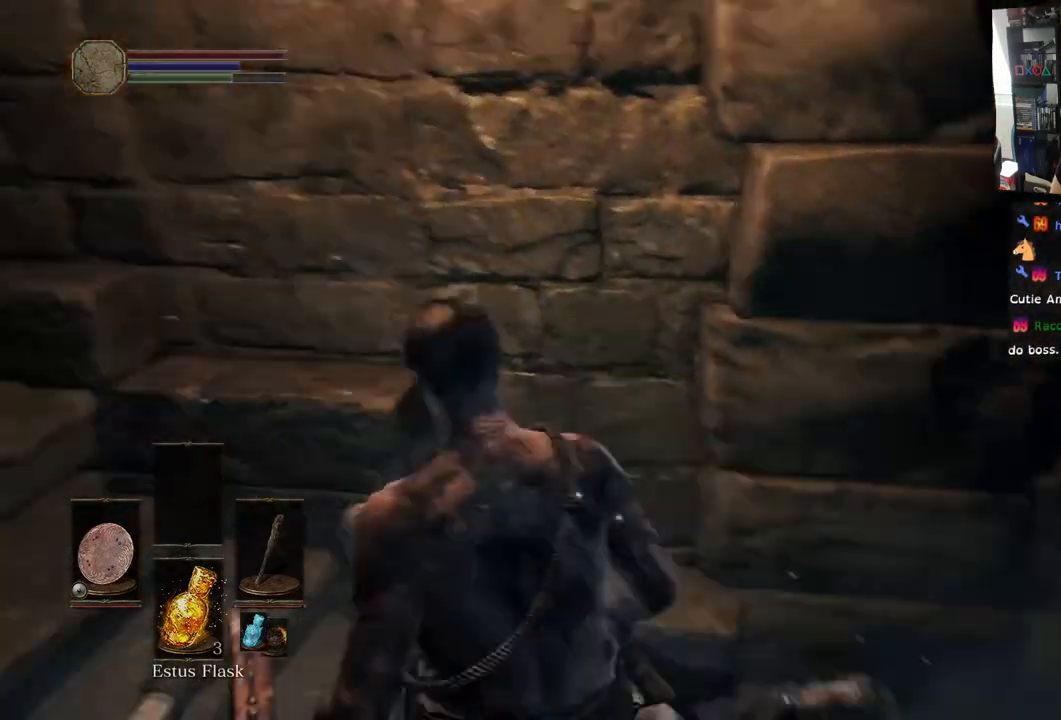
{"dt_ms": 500, "buttons": [], "left_stick": "center", "right_stick": "up-left", "events": [[67, "left_stick", "center"], [267, "right_stick", "center"], [417, "right_stick", "up-left"]]}
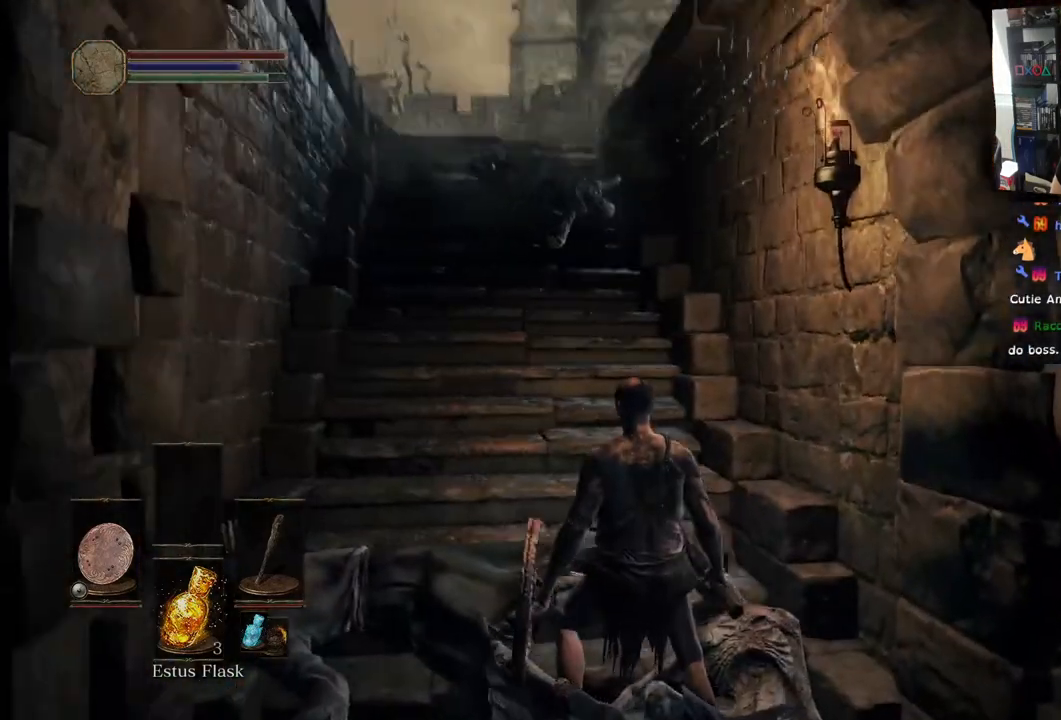
{"dt_ms": 500, "buttons": [], "left_stick": "down-right", "right_stick": "down-right", "events": [[100, "right_stick", "center"], [300, "right_stick", "right"], [367, "left_stick", "down"], [400, "right_stick", "down-right"], [500, "left_stick", "down-right"]]}
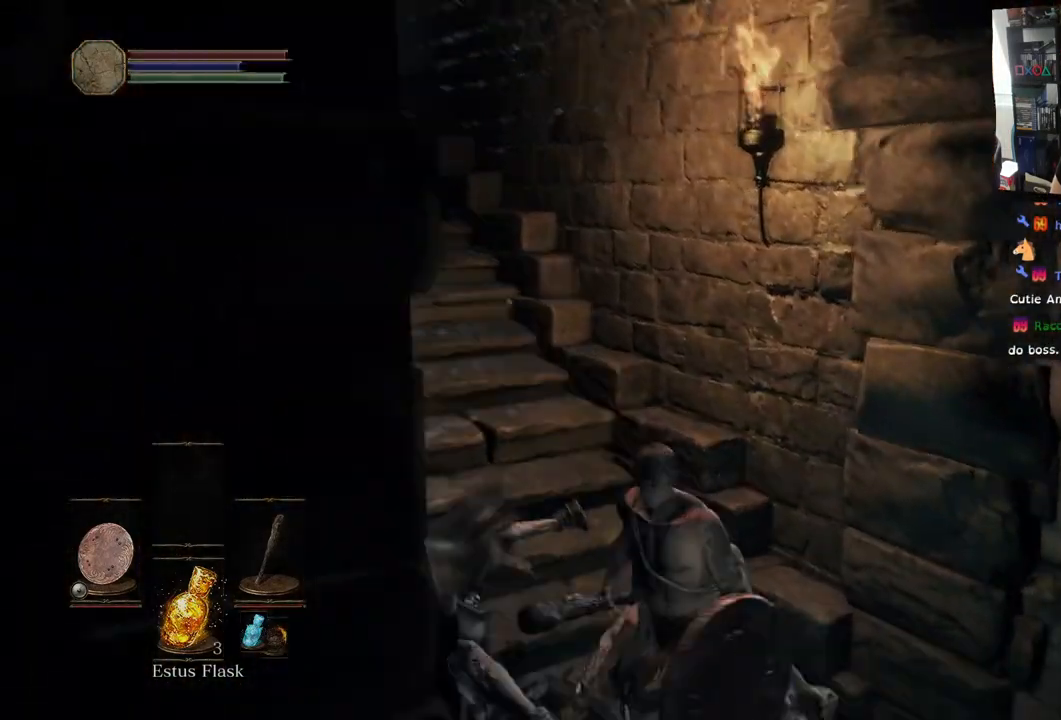
{"dt_ms": 500, "buttons": [], "left_stick": "up-right", "right_stick": "right", "events": [[267, "left_stick", "right"], [417, "left_stick", "up-right"], [433, "right_stick", "right"]]}
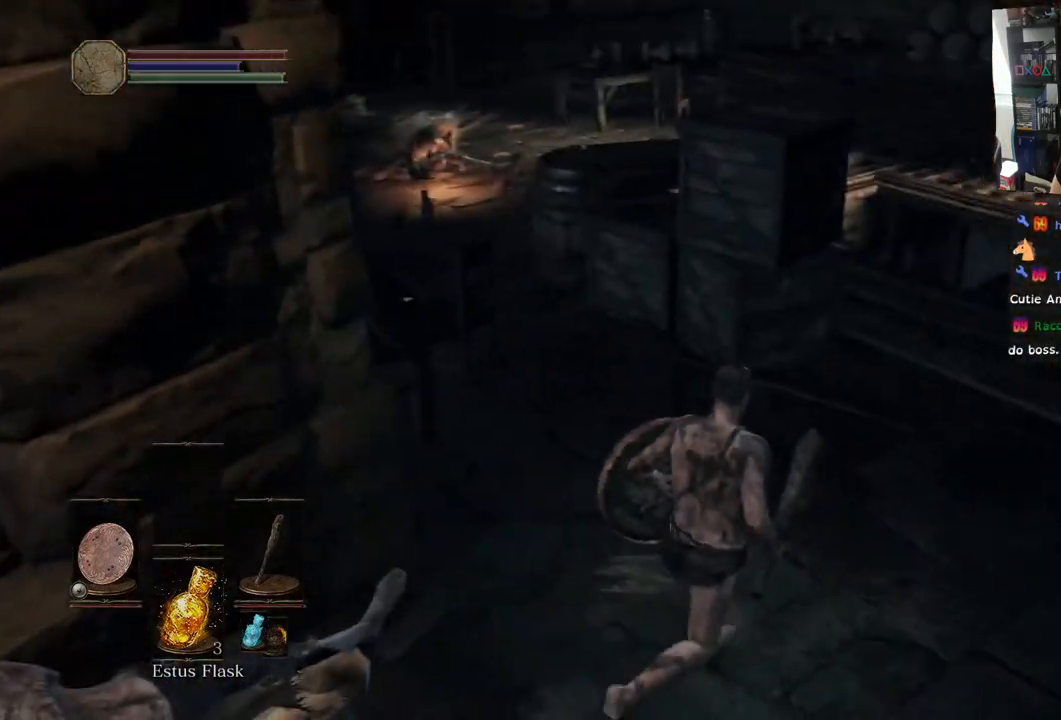
{"dt_ms": 500, "buttons": [], "left_stick": "up-right", "right_stick": "right", "events": []}
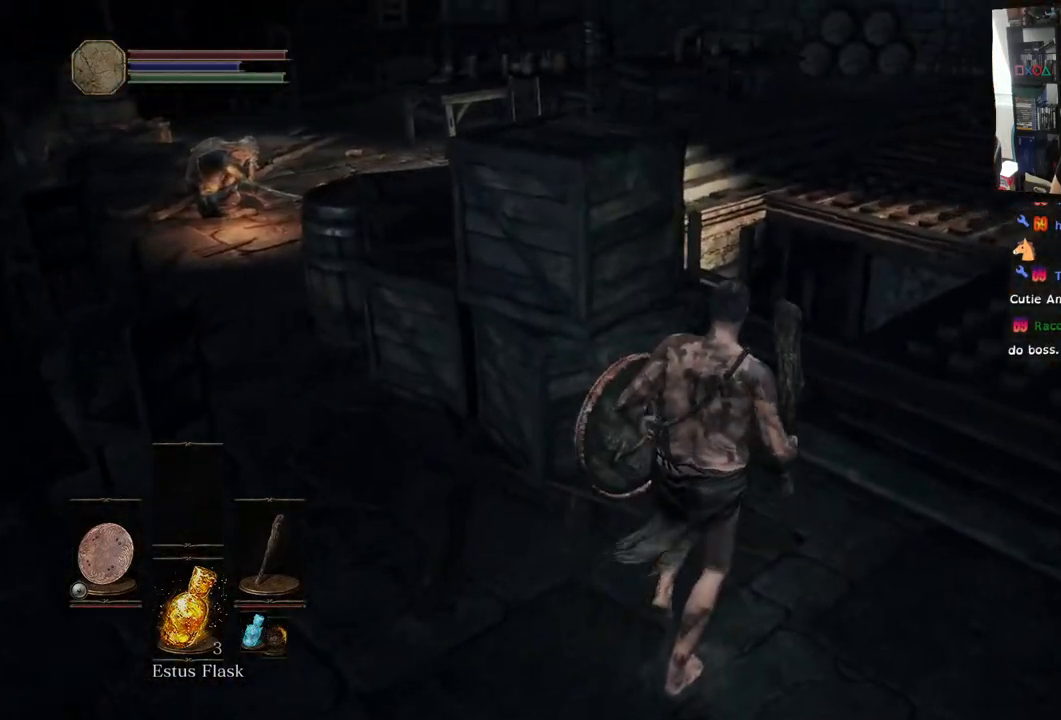
{"dt_ms": 500, "buttons": [], "left_stick": "up-left", "right_stick": "left", "events": [[67, "right_stick", "left"], [83, "left_stick", "up"], [500, "left_stick", "up-left"]]}
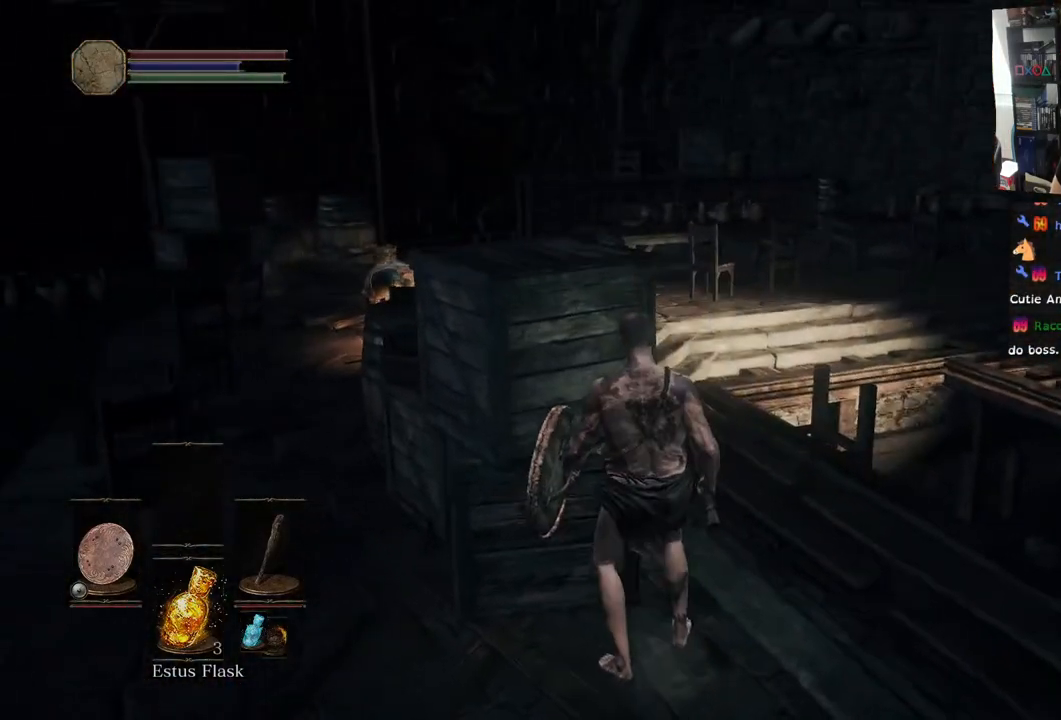
{"dt_ms": 500, "buttons": [], "left_stick": "up", "right_stick": "center", "events": [[167, "CIRCLE", "down"], [233, "CIRCLE", "up"], [333, "right_stick", "center"], [450, "left_stick", "up"]]}
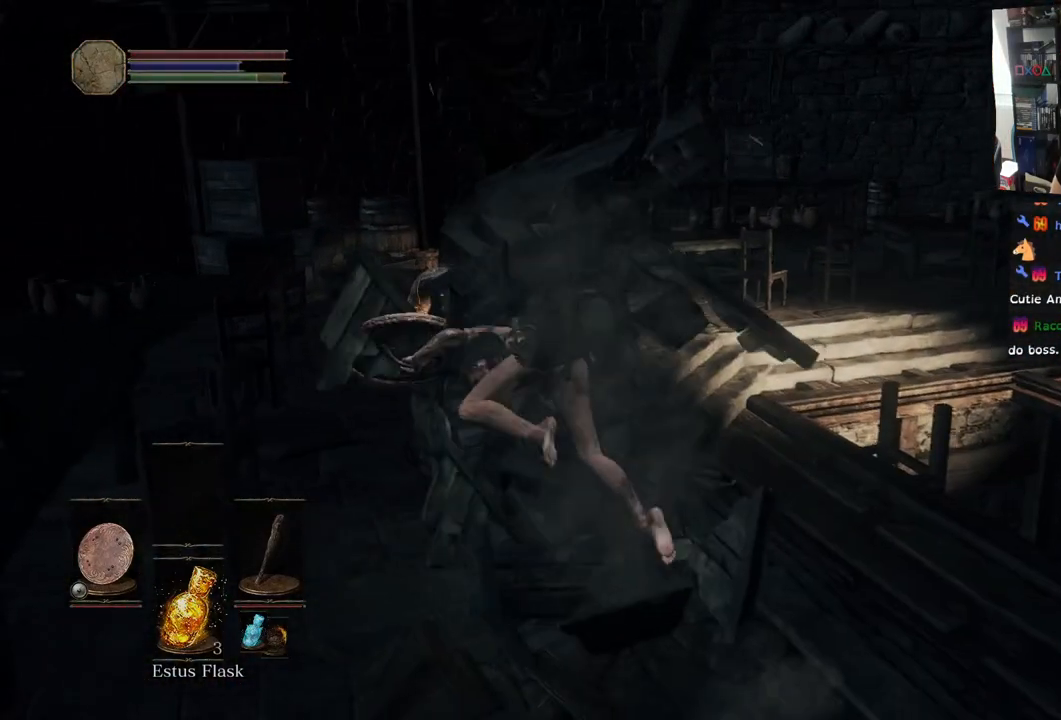
{"dt_ms": 500, "buttons": [], "left_stick": "up", "right_stick": "center", "events": []}
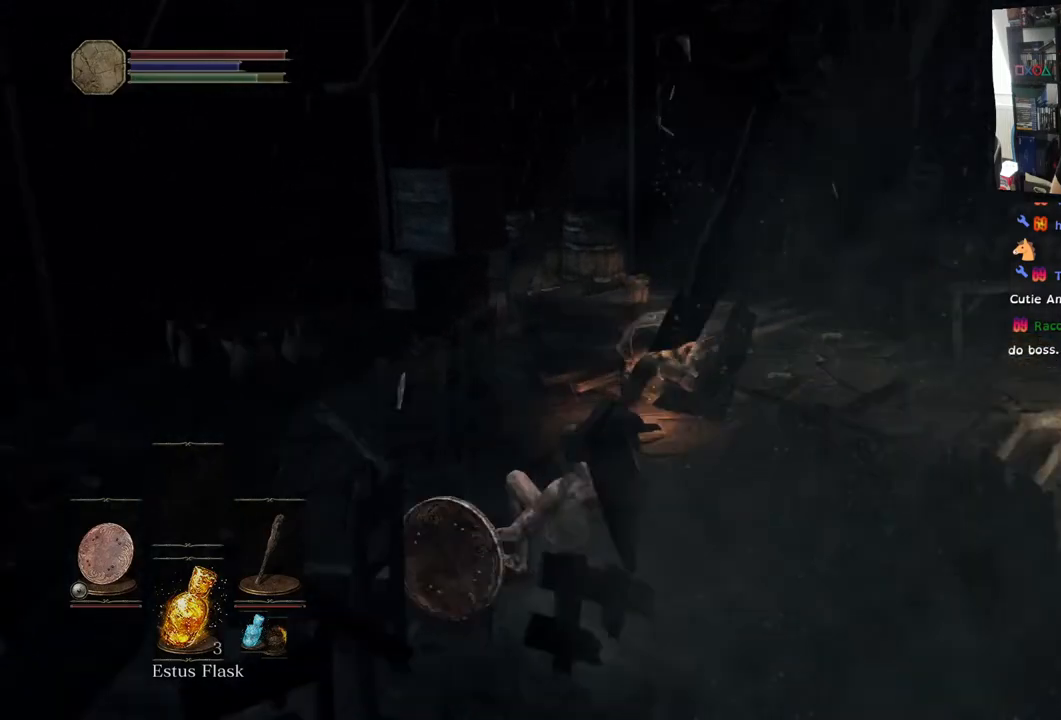
{"dt_ms": 500, "buttons": [], "left_stick": "up", "right_stick": "center", "events": [[67, "R3", "down"], [183, "R3", "up"], [233, "R1", "down"], [383, "R1", "up"]]}
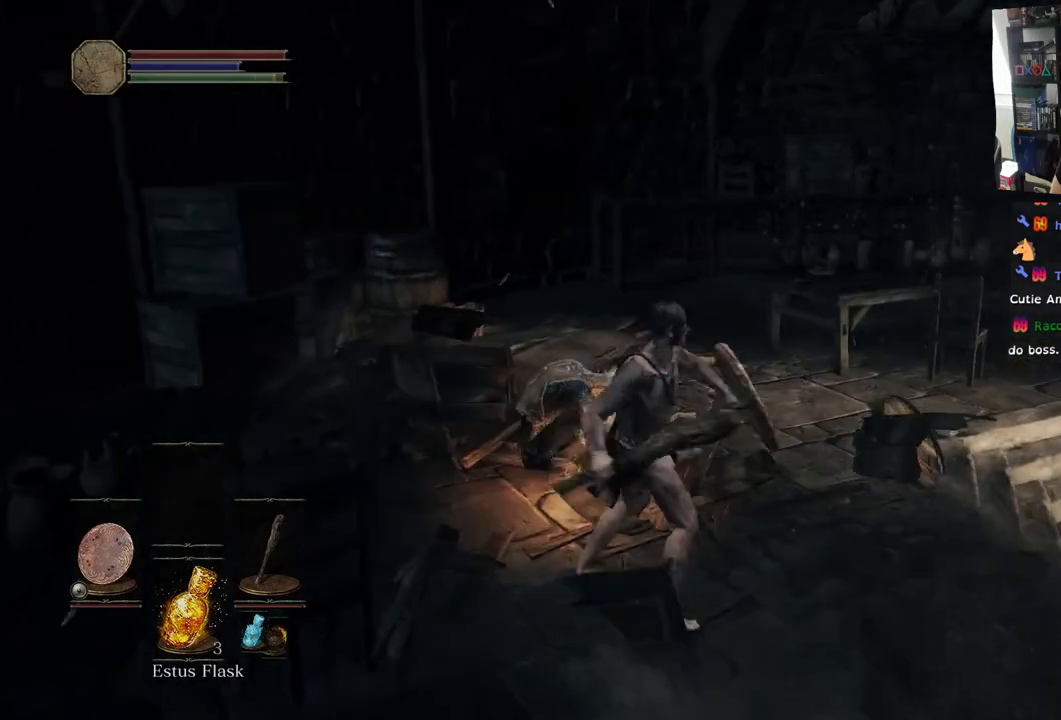
{"dt_ms": 500, "buttons": [], "left_stick": "up-left", "right_stick": "left", "events": [[17, "R1", "down"], [150, "R1", "up"], [300, "right_stick", "left"], [317, "R1", "down"], [400, "left_stick", "up-left"], [433, "R1", "up"]]}
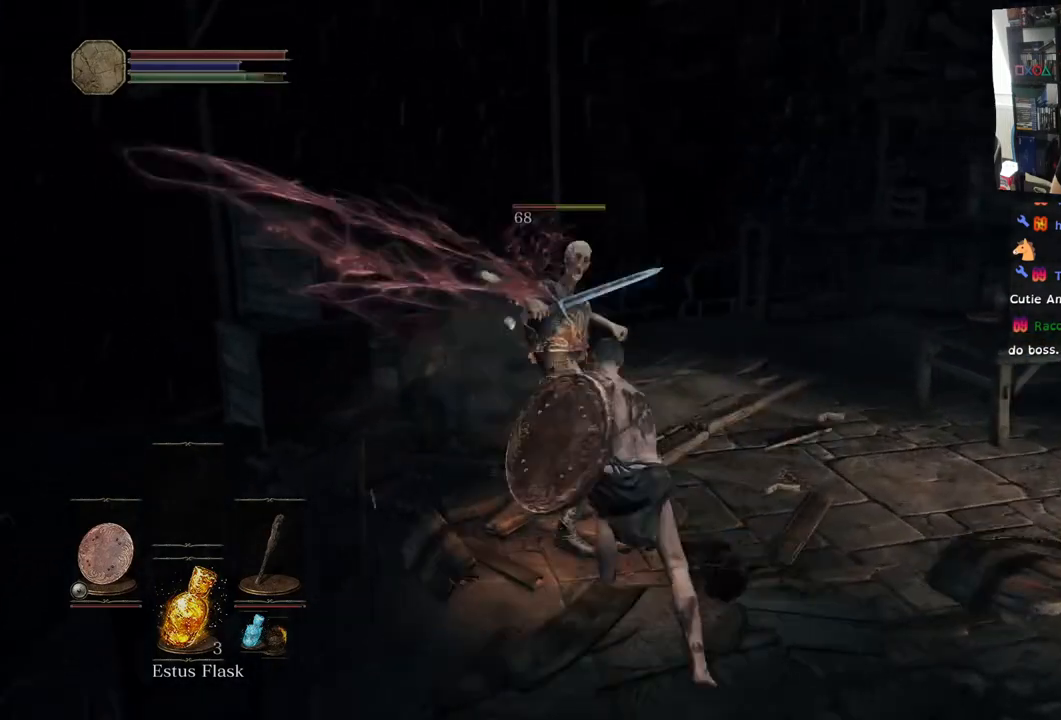
{"dt_ms": 500, "buttons": [], "left_stick": "up", "right_stick": "center", "events": [[17, "right_stick", "center"], [33, "left_stick", "center"], [50, "R1", "down"], [167, "R1", "up"], [200, "left_stick", "up"], [267, "R1", "down"], [400, "R1", "up"]]}
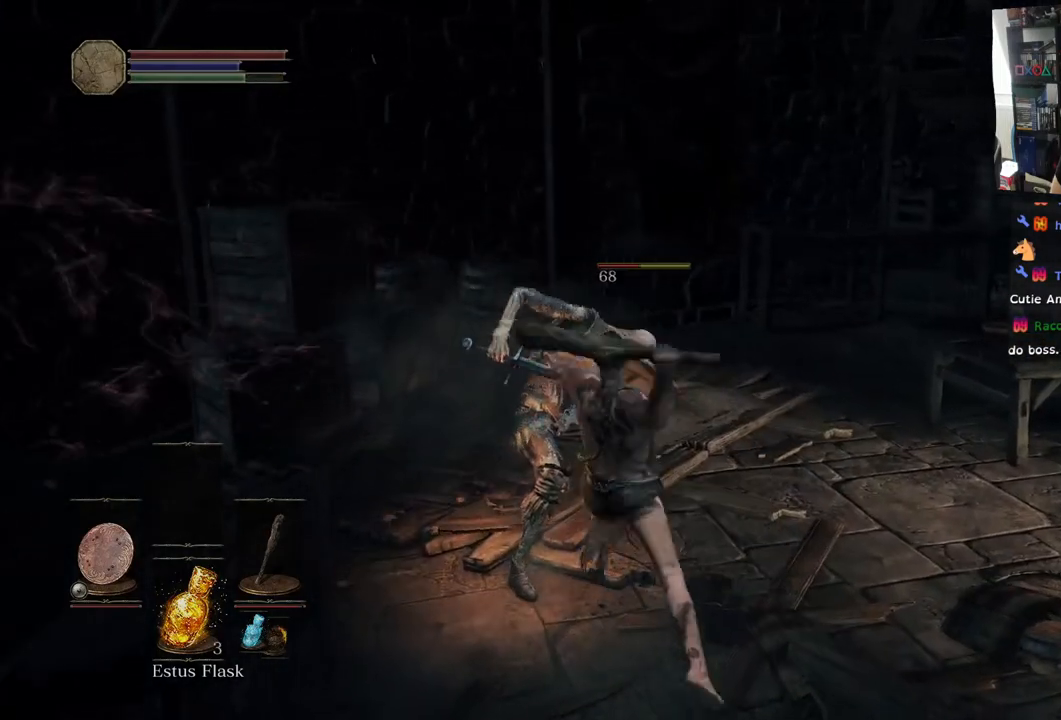
{"dt_ms": 500, "buttons": [], "left_stick": "center", "right_stick": "left", "events": [[67, "left_stick", "center"], [433, "right_stick", "left"]]}
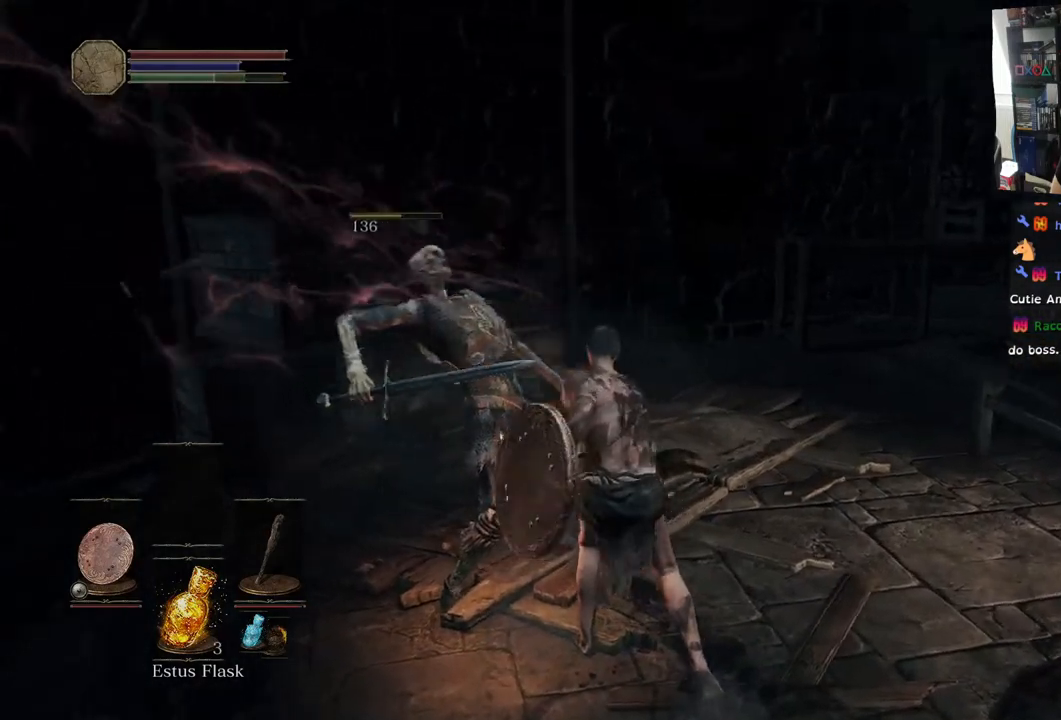
{"dt_ms": 500, "buttons": [], "left_stick": "right", "right_stick": "left", "events": [[183, "left_stick", "right"]]}
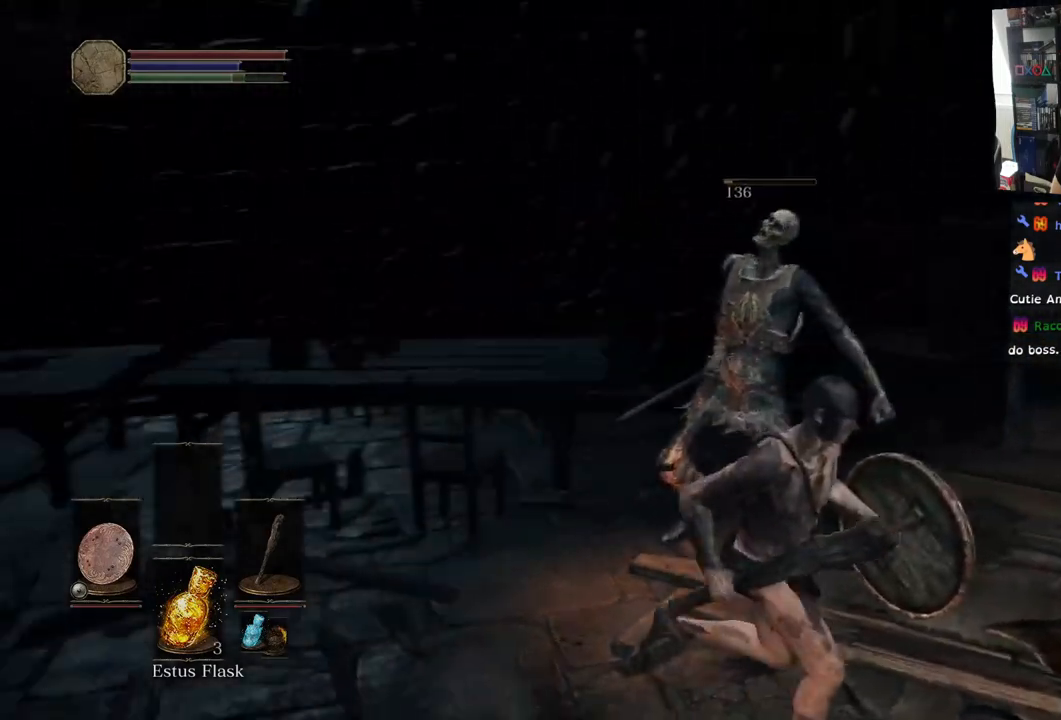
{"dt_ms": 500, "buttons": [], "left_stick": "up-right", "right_stick": "left", "events": [[83, "right_stick", "center"], [233, "right_stick", "left"], [317, "left_stick", "up-right"]]}
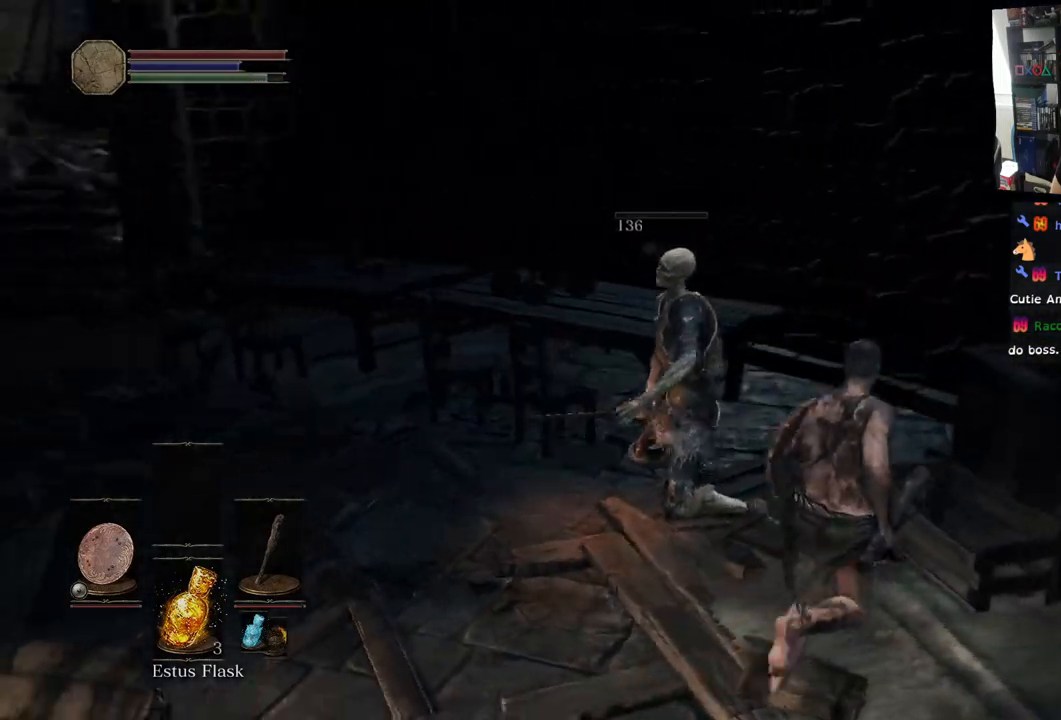
{"dt_ms": 500, "buttons": [], "left_stick": "up", "right_stick": "left", "events": [[100, "left_stick", "up"], [283, "right_stick", "center"], [467, "right_stick", "left"]]}
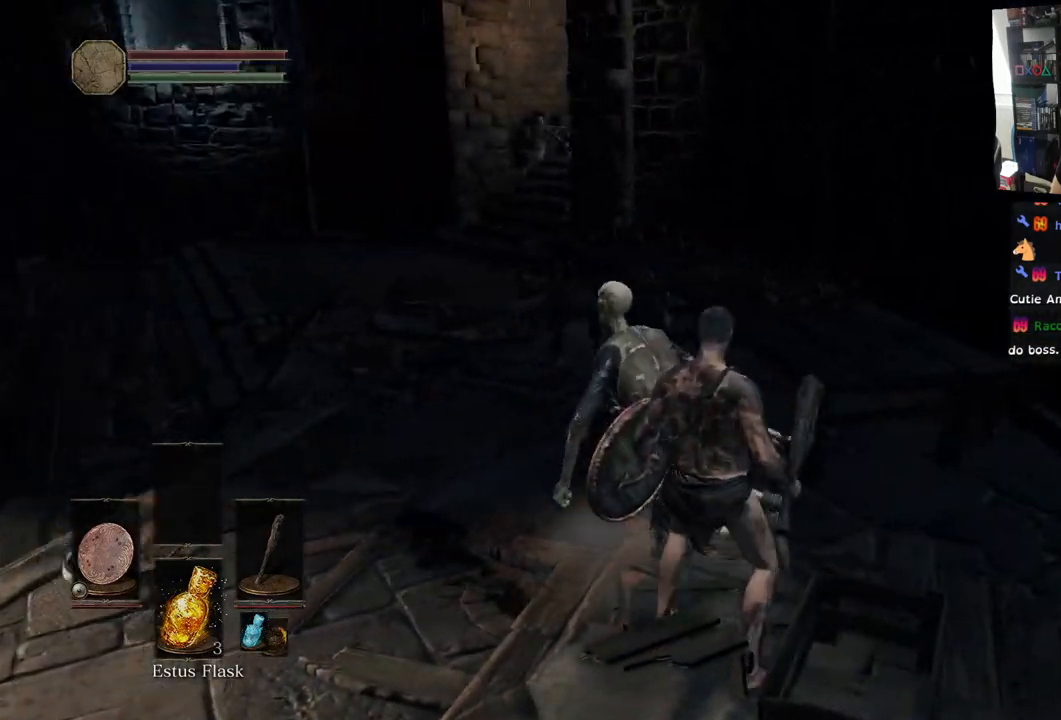
{"dt_ms": 500, "buttons": [], "left_stick": "up", "right_stick": "left", "events": []}
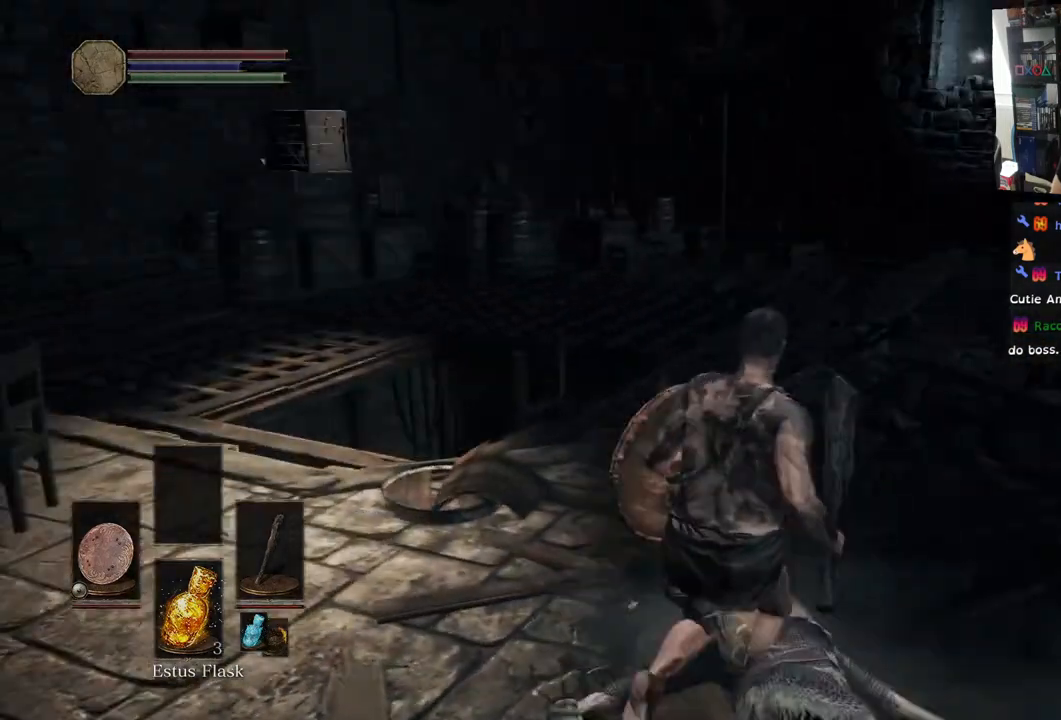
{"dt_ms": 500, "buttons": ["CIRCLE"], "left_stick": "up", "right_stick": "left", "events": [[183, "CIRCLE", "down"]]}
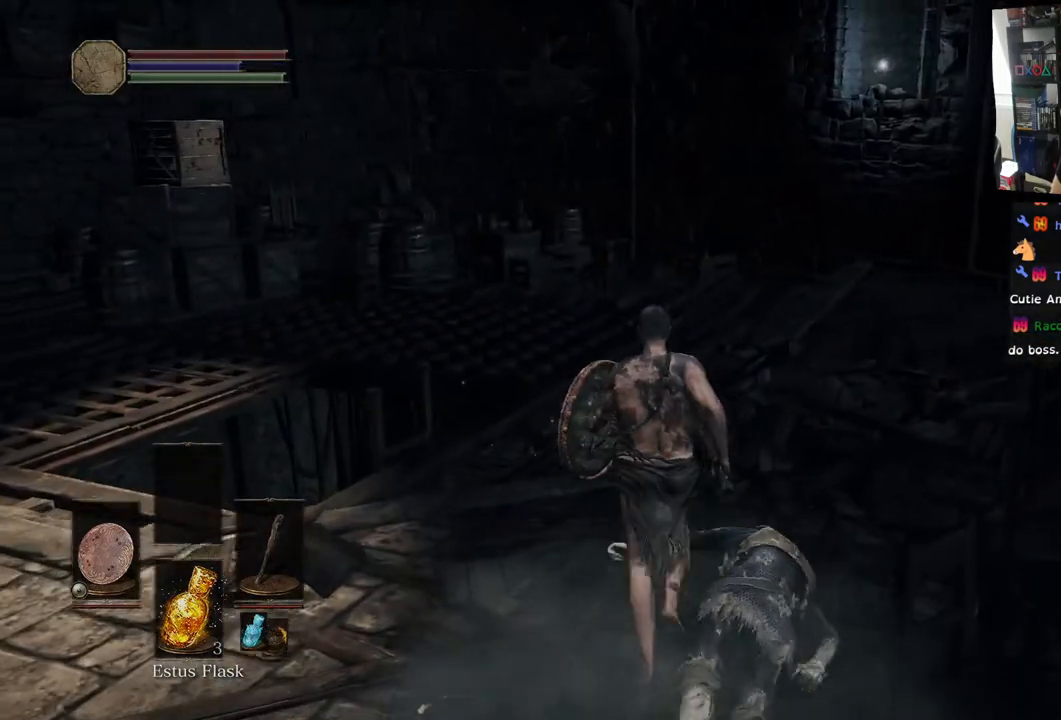
{"dt_ms": 500, "buttons": [], "left_stick": "up", "right_stick": "left", "events": [[83, "right_stick", "center"], [333, "CIRCLE", "up"], [467, "right_stick", "left"]]}
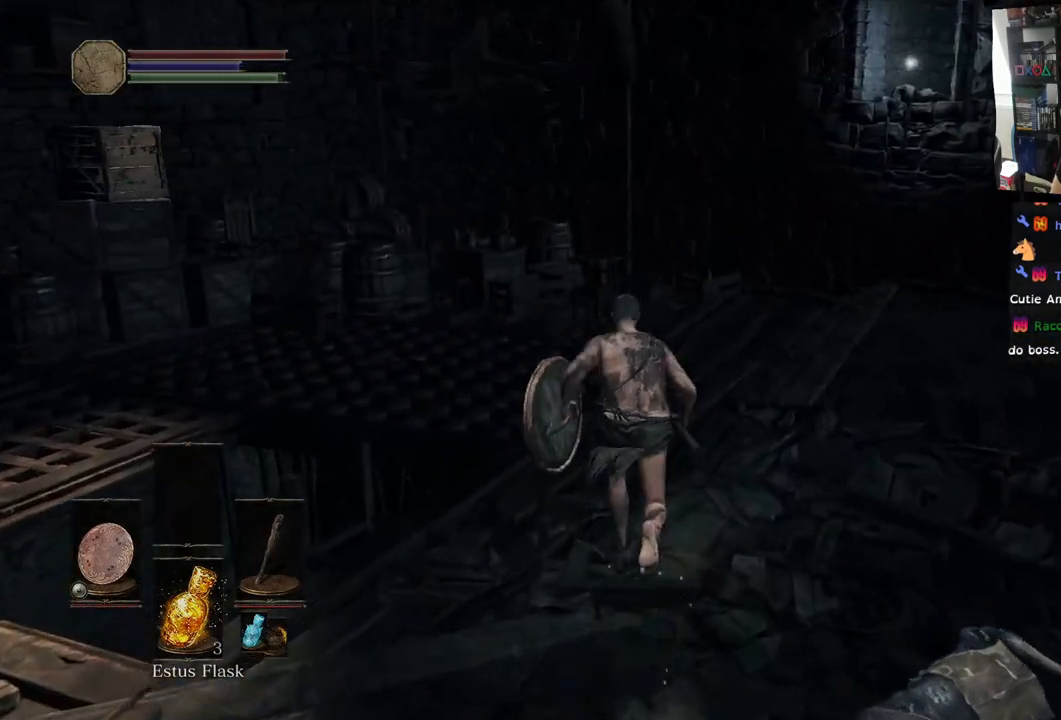
{"dt_ms": 500, "buttons": [], "left_stick": "up-right", "right_stick": "center", "events": [[183, "left_stick", "up-right"], [500, "right_stick", "center"]]}
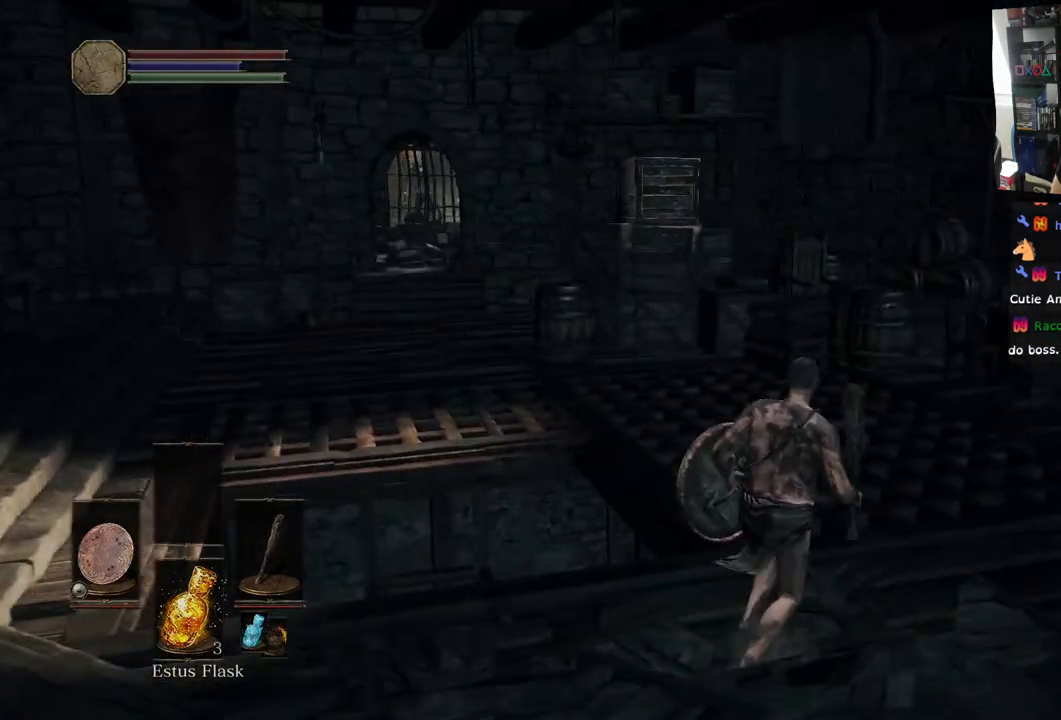
{"dt_ms": 500, "buttons": [], "left_stick": "up", "right_stick": "down-left", "events": [[117, "right_stick", "left"], [183, "right_stick", "down-left"], [450, "left_stick", "up"]]}